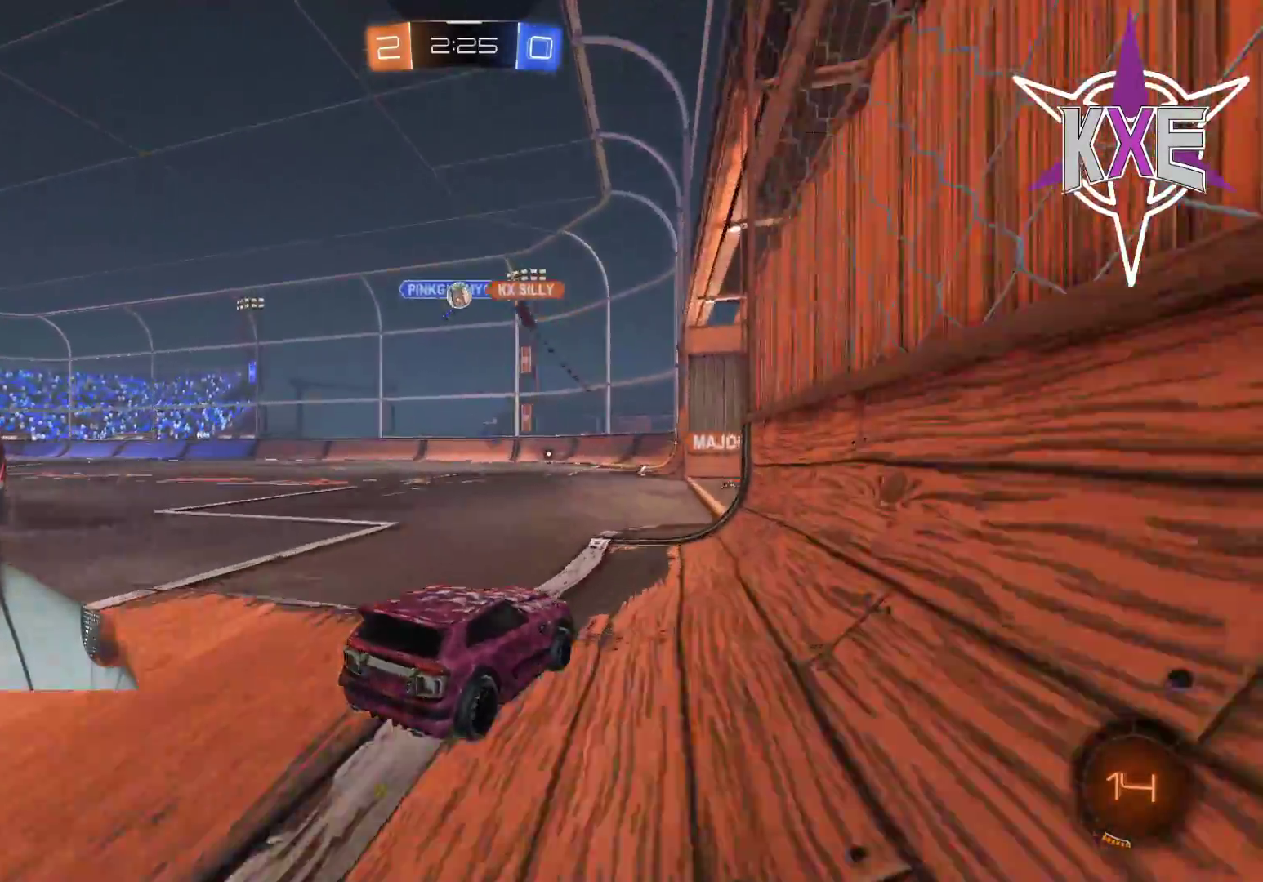
Gameplay with a controller (PlayStation layout); each line is a JSON object with the inputs held at the frame after it. "events" lists button and stick changes between this image and that frame as [ms after this image, input, new state], when the widget could be followed in between.
{"buttons": [], "left_stick": "center", "right_stick": "center", "events": [[100, "left_stick", "center"]]}
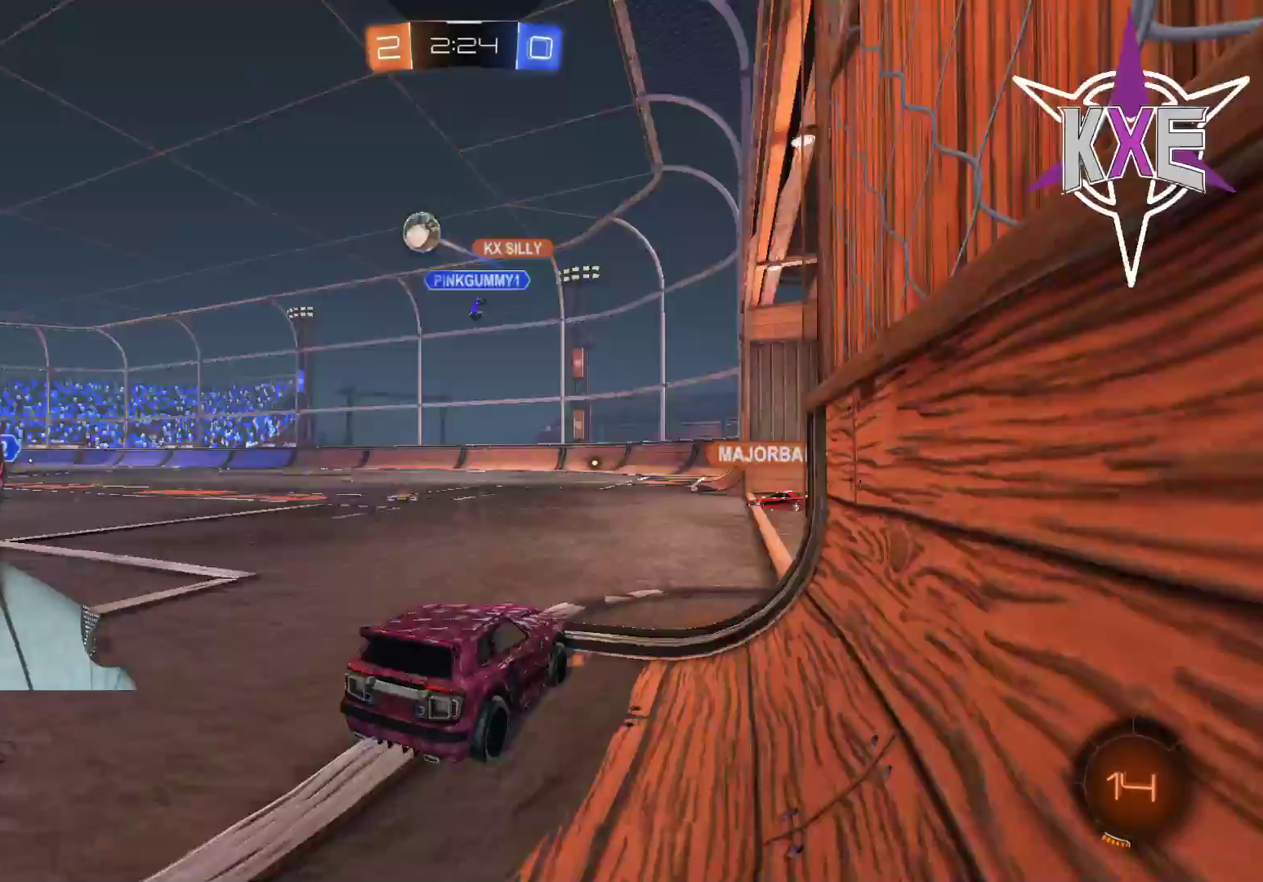
{"buttons": ["L1", "R2"], "left_stick": "left", "right_stick": "center", "events": [[50, "left_stick", "left"], [250, "R2", "down"], [450, "L1", "down"]]}
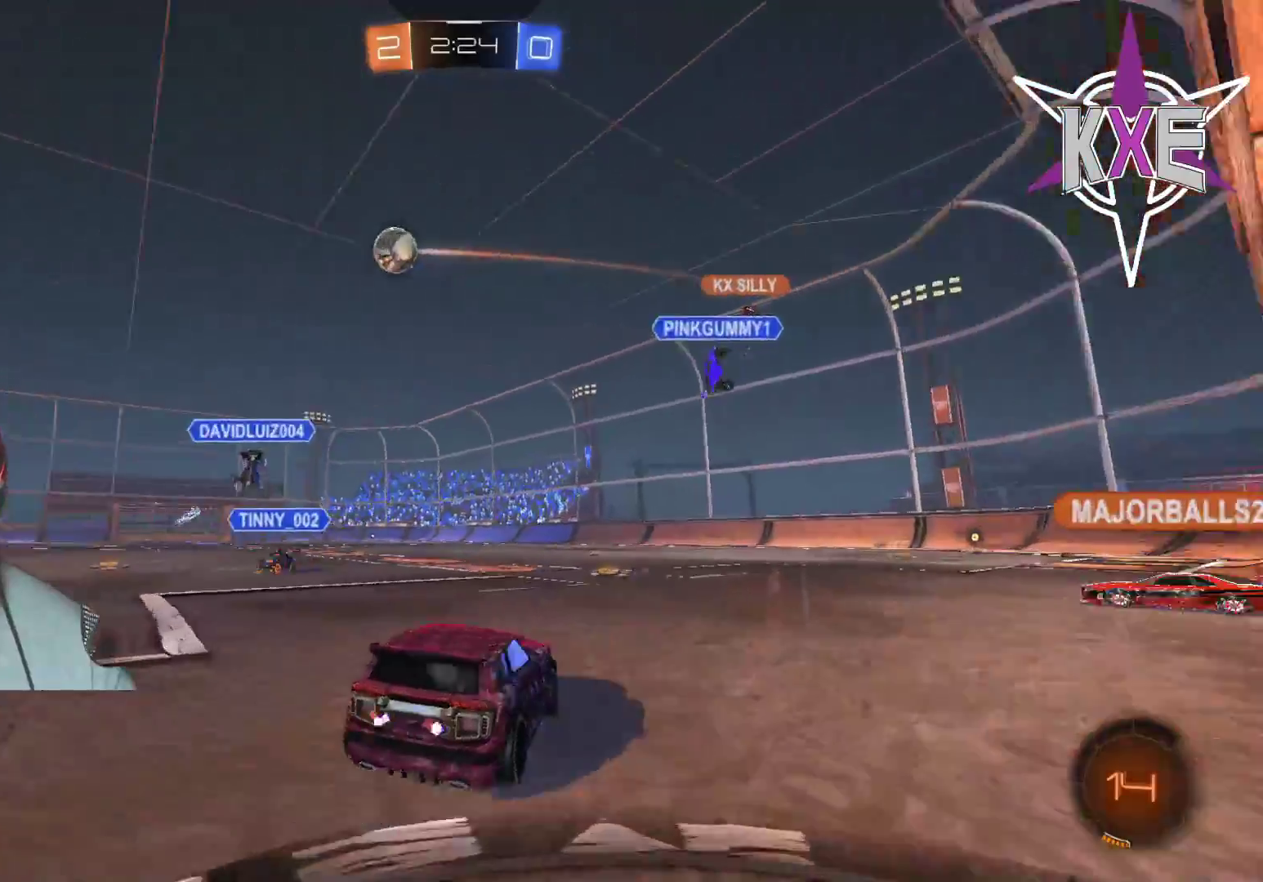
{"buttons": ["R1", "R2"], "left_stick": "center", "right_stick": "center", "events": [[67, "L1", "up"], [250, "R1", "down"], [417, "left_stick", "center"]]}
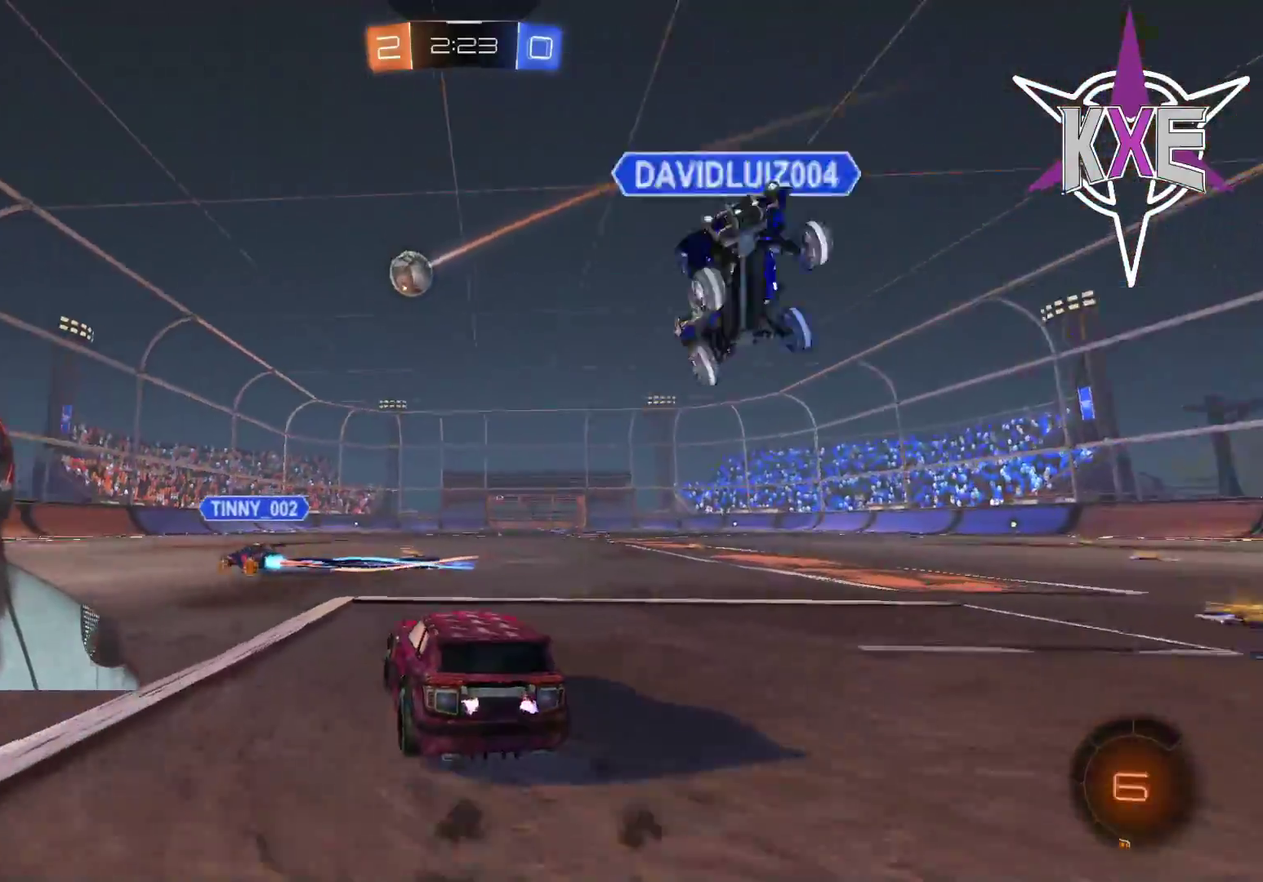
{"buttons": ["R1", "R2"], "left_stick": "left", "right_stick": "center", "events": [[150, "left_stick", "right"], [200, "left_stick", "down-right"], [317, "left_stick", "center"], [417, "left_stick", "left"]]}
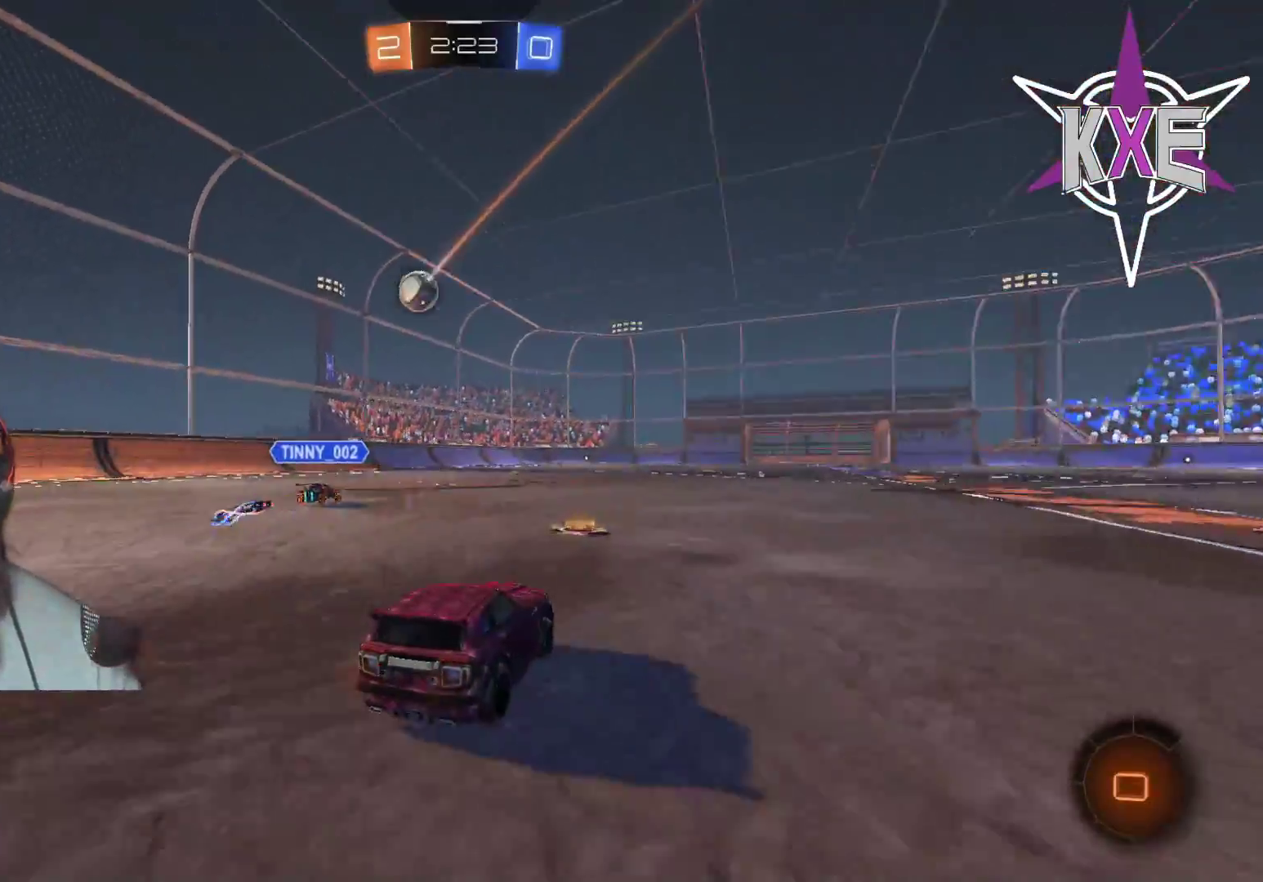
{"buttons": ["R2"], "left_stick": "center", "right_stick": "center", "events": [[83, "left_stick", "up-left"], [350, "R1", "up"], [433, "left_stick", "center"]]}
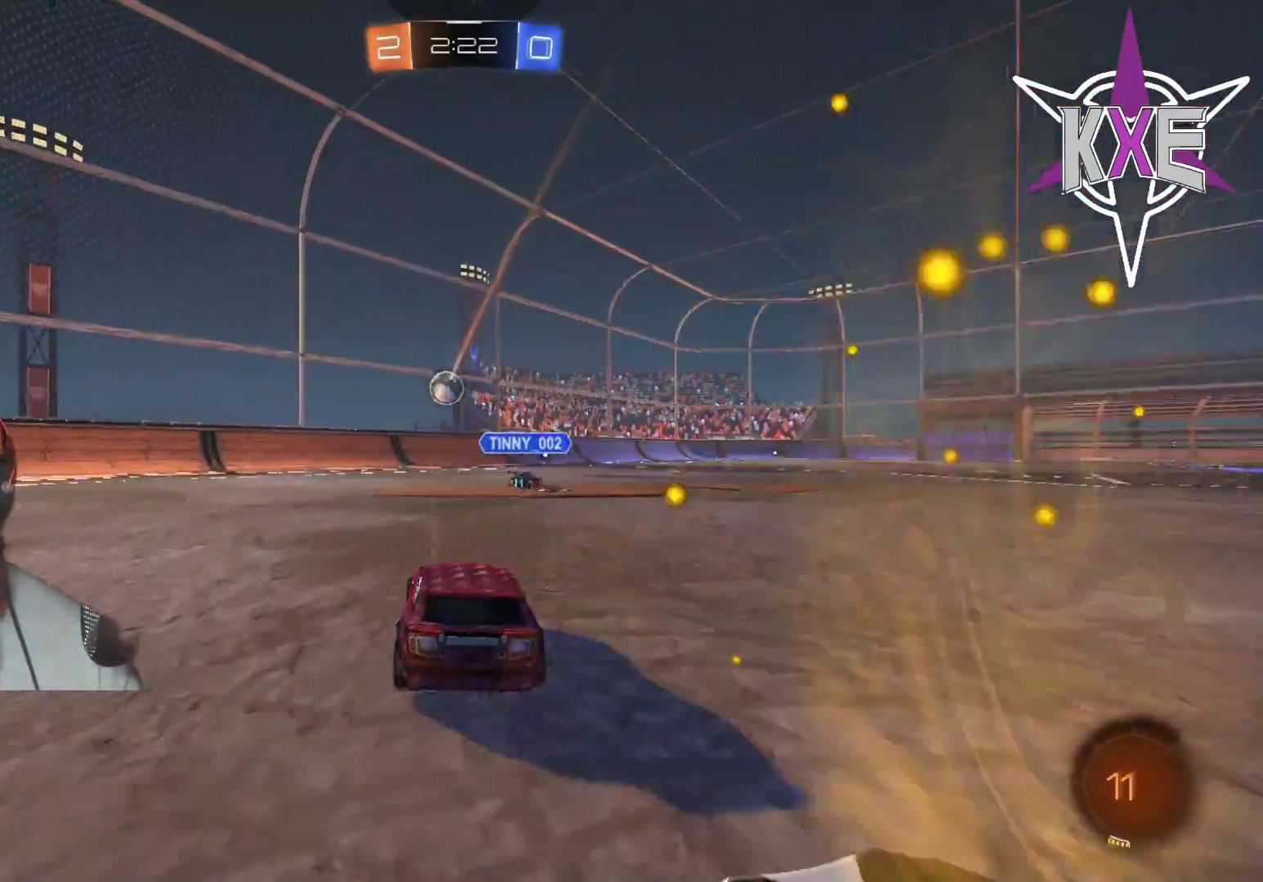
{"buttons": ["R2"], "left_stick": "center", "right_stick": "center", "events": [[167, "R2", "up"], [350, "R2", "down"]]}
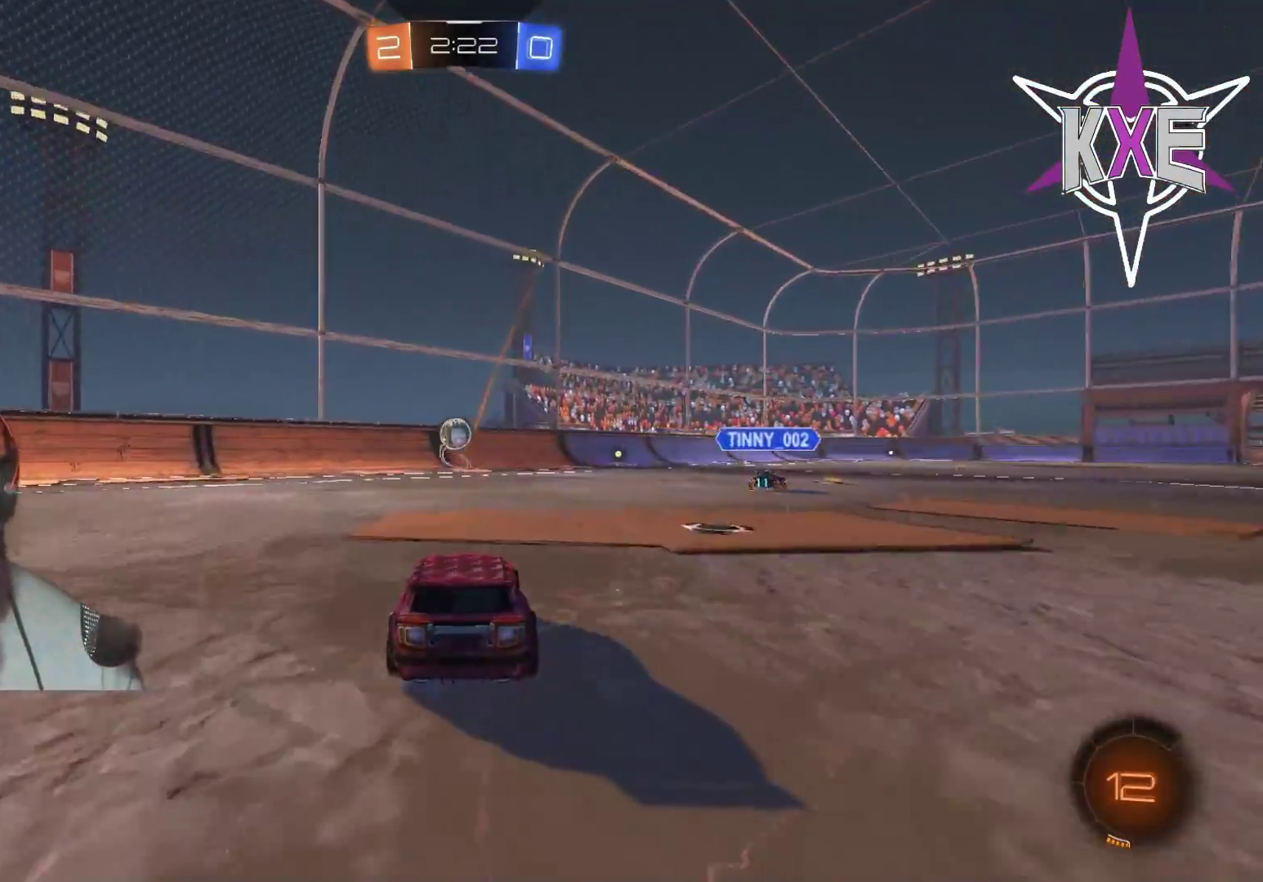
{"buttons": [], "left_stick": "down-right", "right_stick": "center", "events": [[150, "left_stick", "down-right"], [167, "R2", "up"]]}
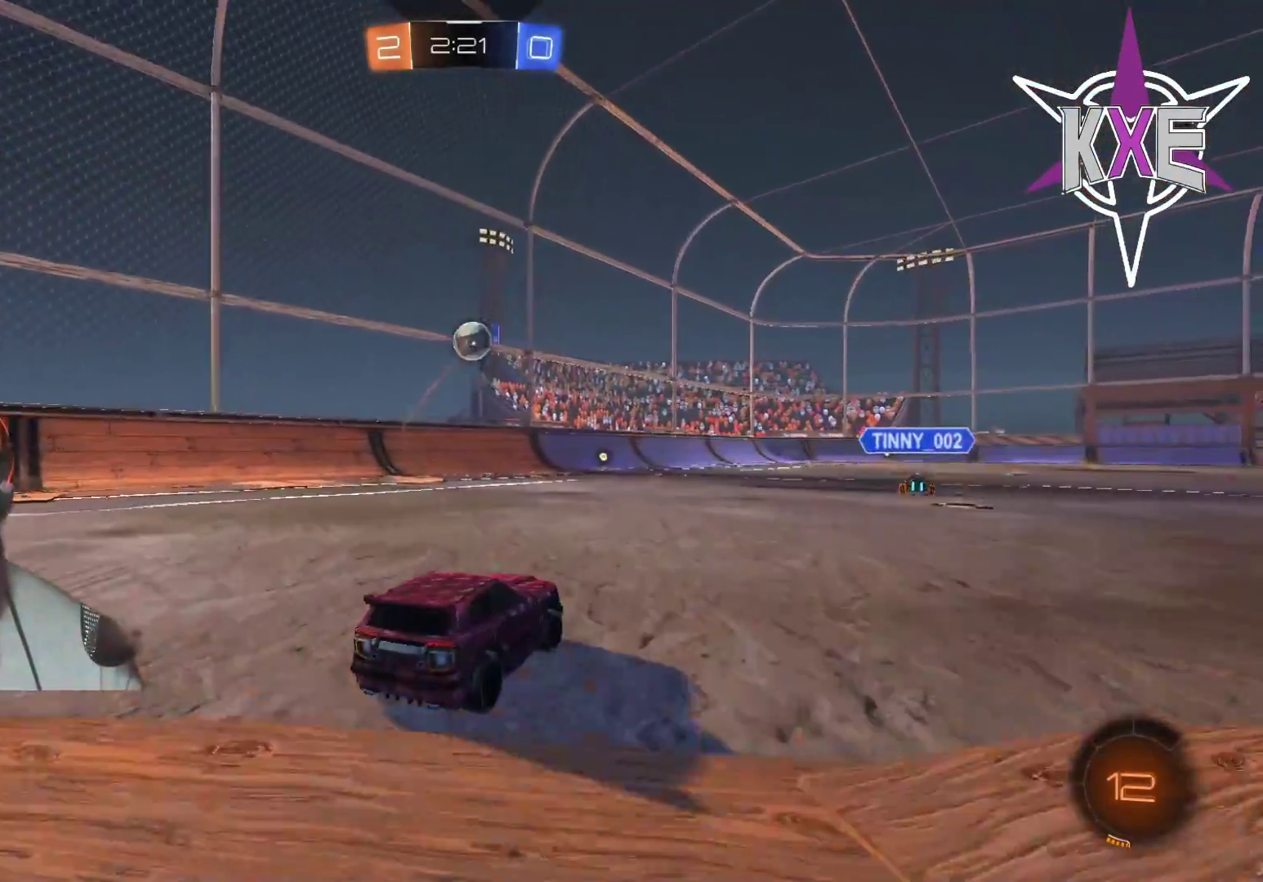
{"buttons": [], "left_stick": "center", "right_stick": "center", "events": [[67, "left_stick", "center"], [267, "left_stick", "left"], [317, "CROSS", "down"], [400, "left_stick", "center"], [450, "CROSS", "up"]]}
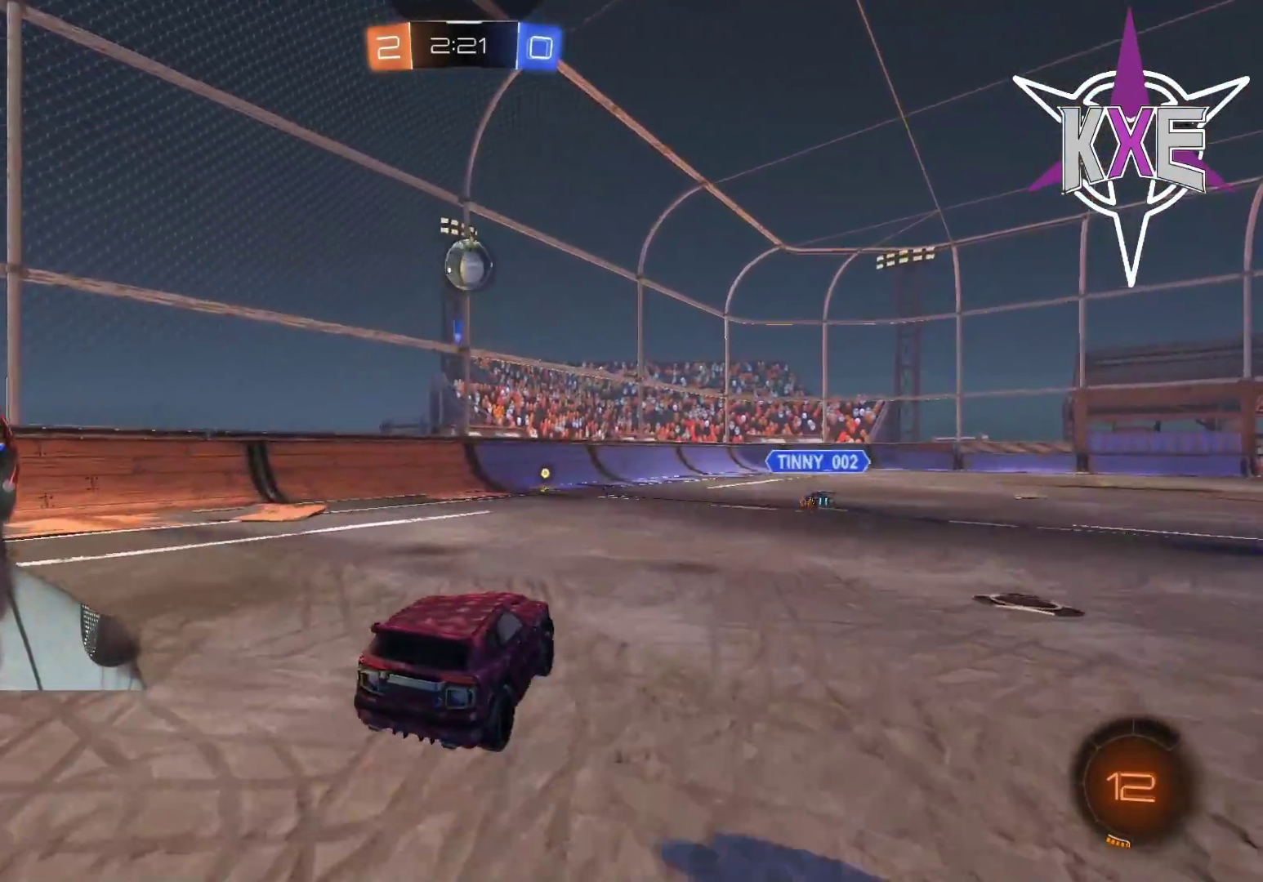
{"buttons": ["SQUARE", "R1", "R2"], "left_stick": "up-right", "right_stick": "center", "events": [[17, "R2", "down"], [33, "CROSS", "down"], [150, "CROSS", "up"], [167, "left_stick", "down"], [200, "L3", "down"], [283, "R1", "down"], [350, "SQUARE", "down"], [417, "L3", "up"], [450, "left_stick", "up-right"]]}
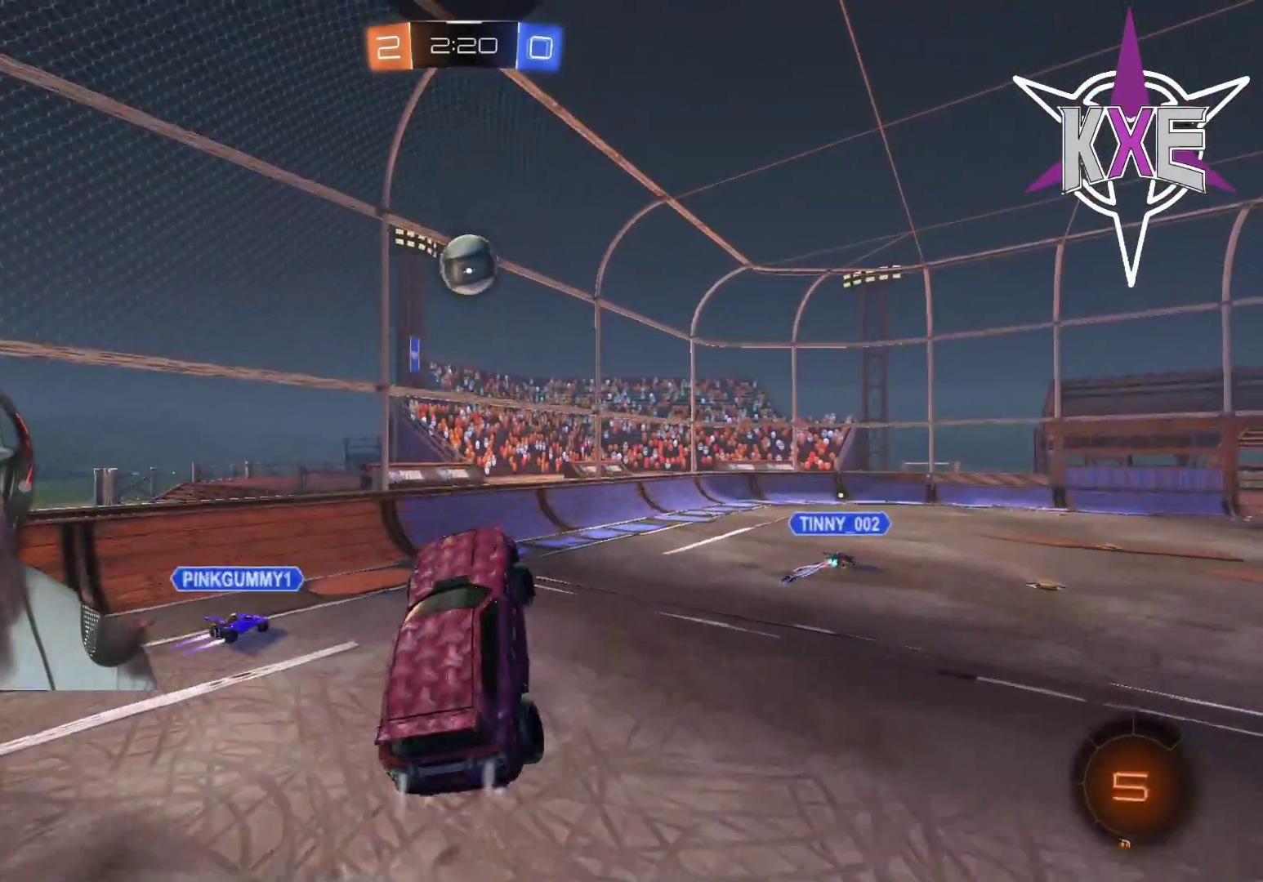
{"buttons": ["SQUARE", "R1", "R2"], "left_stick": "down", "right_stick": "center", "events": [[133, "left_stick", "center"], [283, "left_stick", "down"]]}
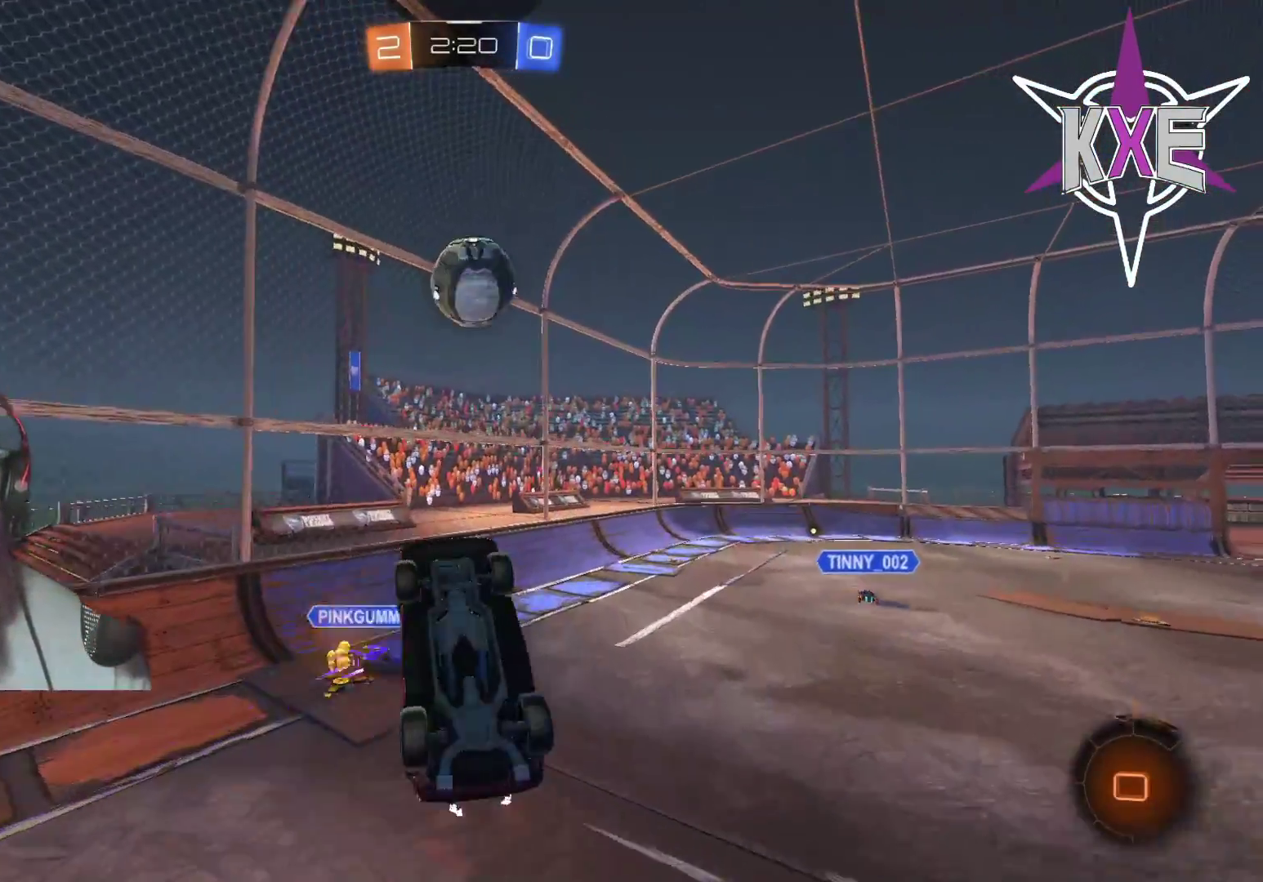
{"buttons": ["SQUARE", "R1", "R2", "L3"], "left_stick": "right", "right_stick": "center", "events": [[100, "SQUARE", "up"], [150, "left_stick", "left"], [250, "R1", "up"], [383, "left_stick", "right"], [433, "SQUARE", "down"], [483, "R1", "down"], [500, "L3", "down"]]}
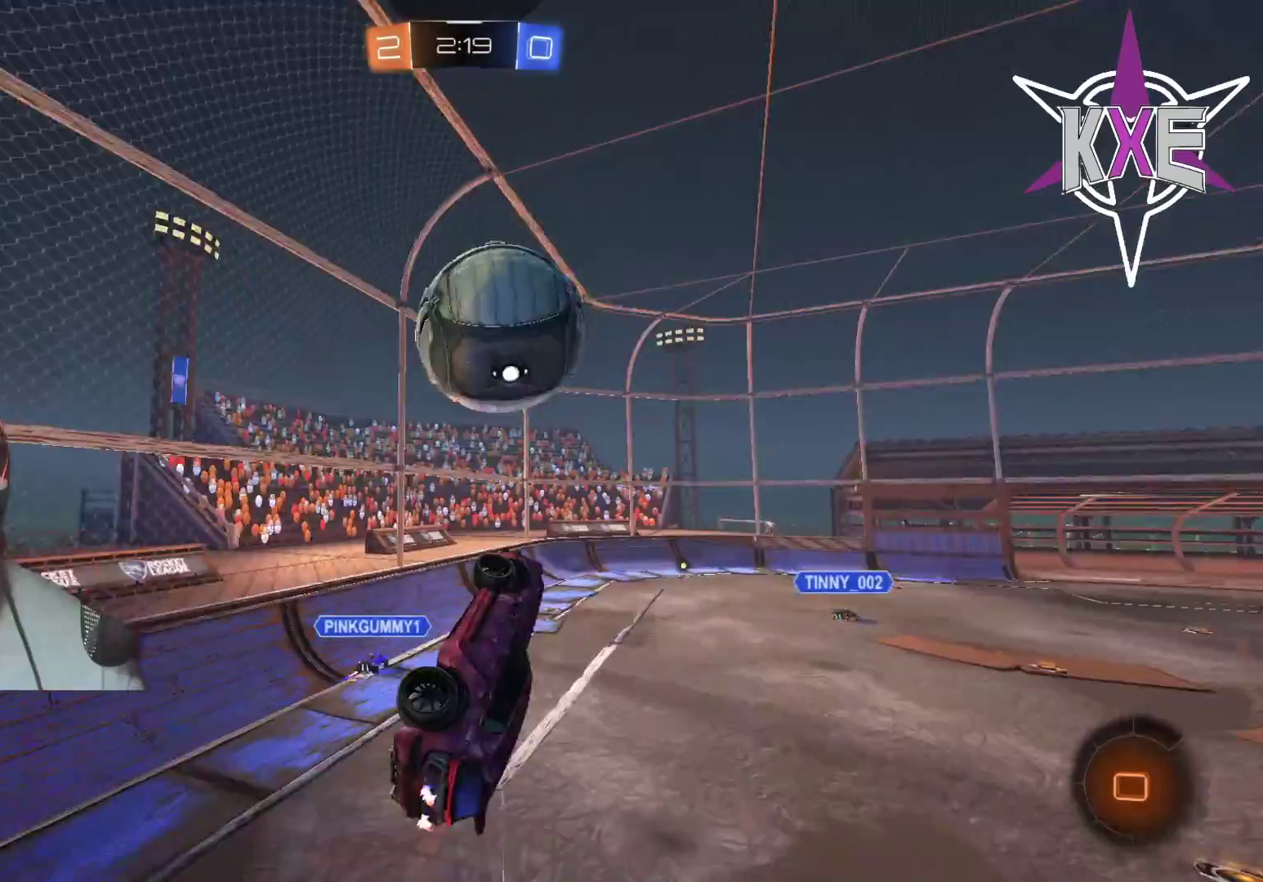
{"buttons": [], "left_stick": "up-left", "right_stick": "center", "events": [[167, "L3", "up"], [350, "SQUARE", "up"], [367, "R1", "up"], [367, "left_stick", "up"], [433, "R2", "up"], [433, "left_stick", "up-left"]]}
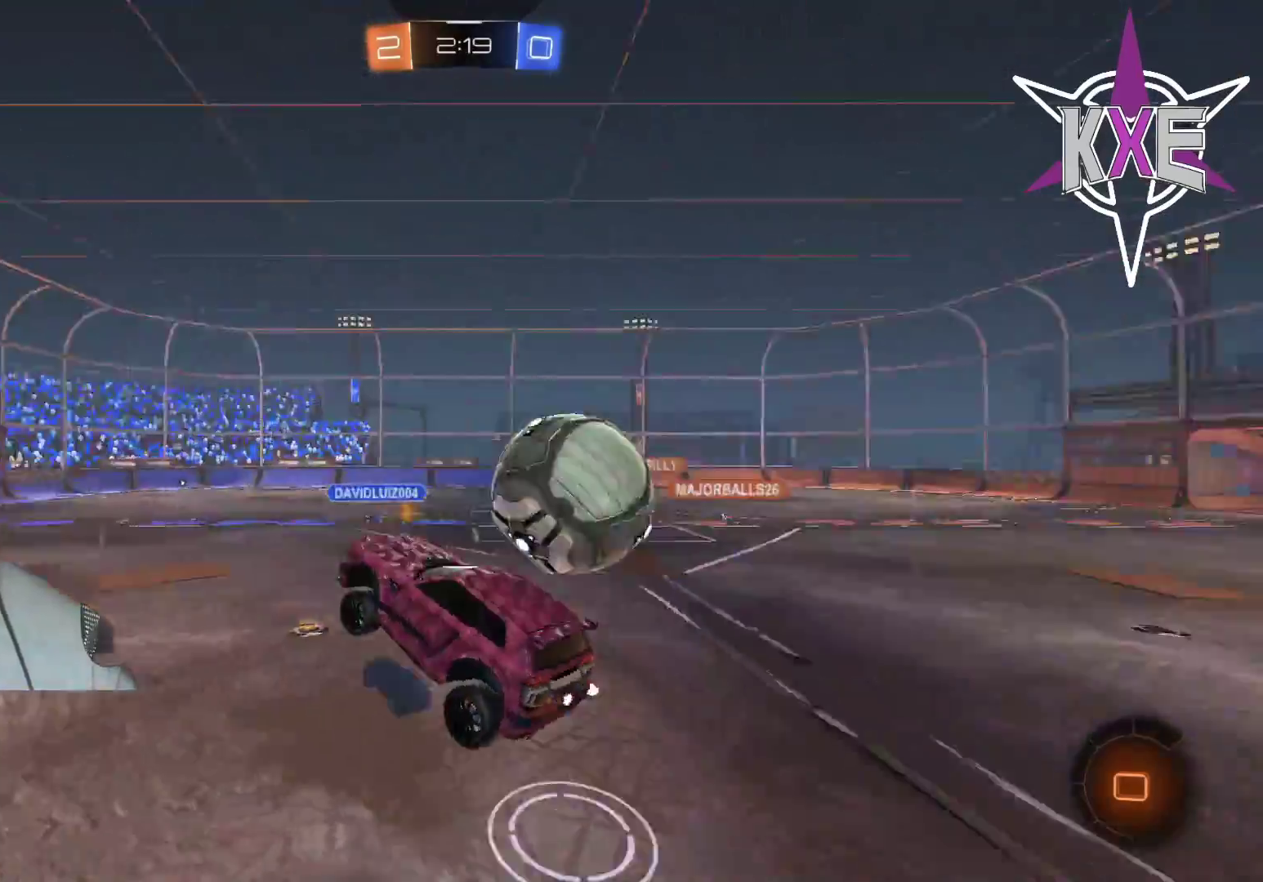
{"buttons": [], "left_stick": "down-right", "right_stick": "center", "events": [[33, "left_stick", "left"], [250, "left_stick", "center"], [417, "left_stick", "down-right"]]}
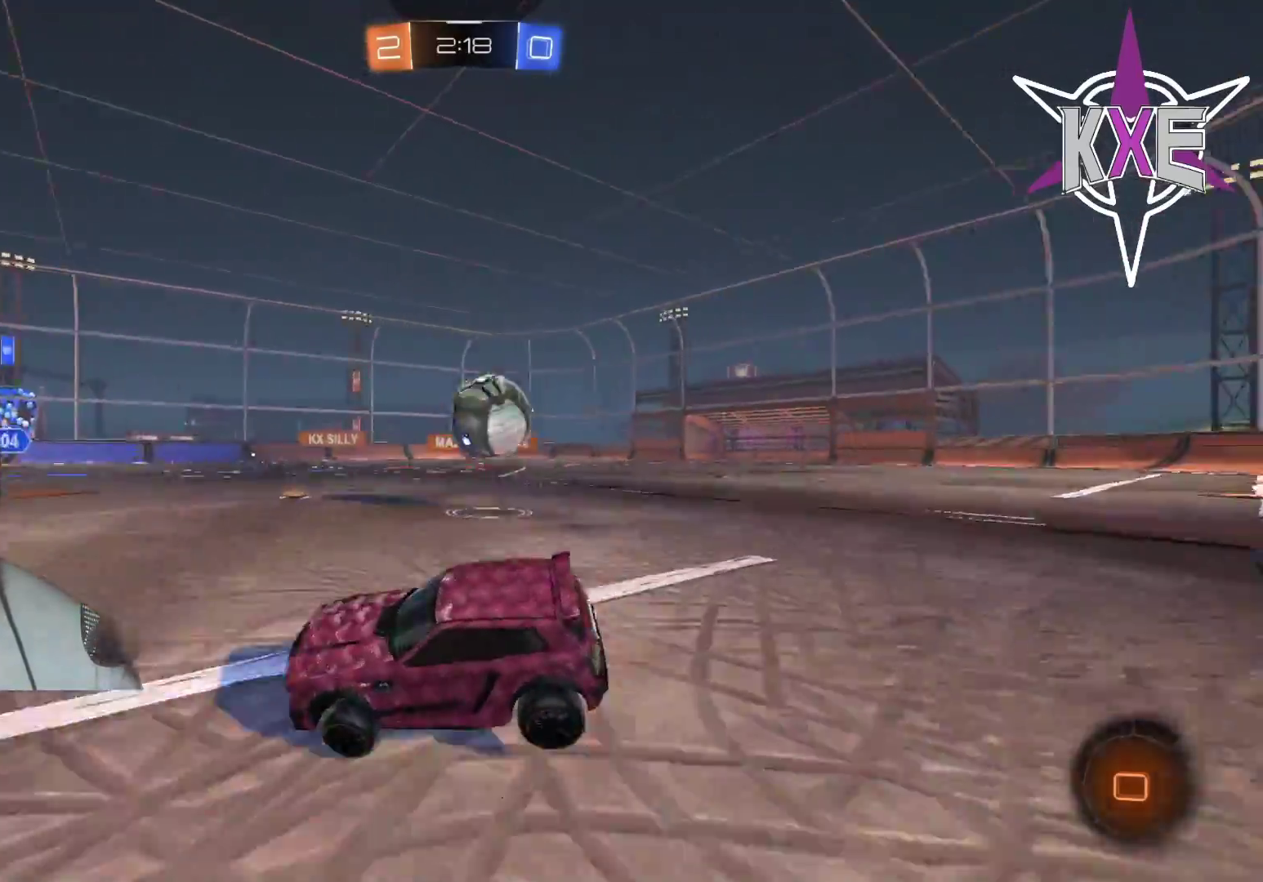
{"buttons": ["R2"], "left_stick": "down-right", "right_stick": "center", "events": [[17, "L1", "down"], [133, "L1", "up"], [317, "L1", "down"], [433, "L1", "up"], [467, "R2", "down"]]}
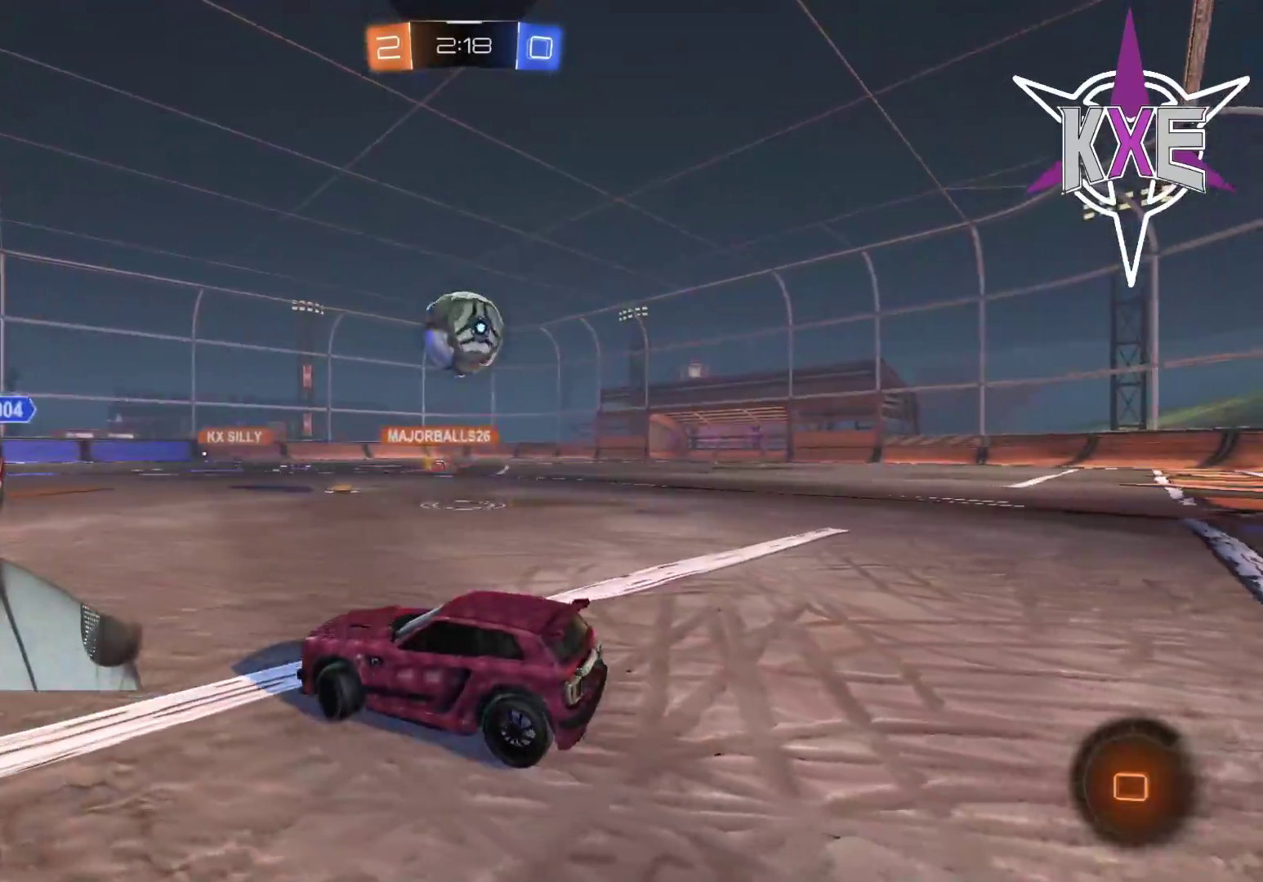
{"buttons": ["R2"], "left_stick": "right", "right_stick": "center", "events": [[50, "L3", "down"], [450, "L3", "up"], [450, "left_stick", "right"]]}
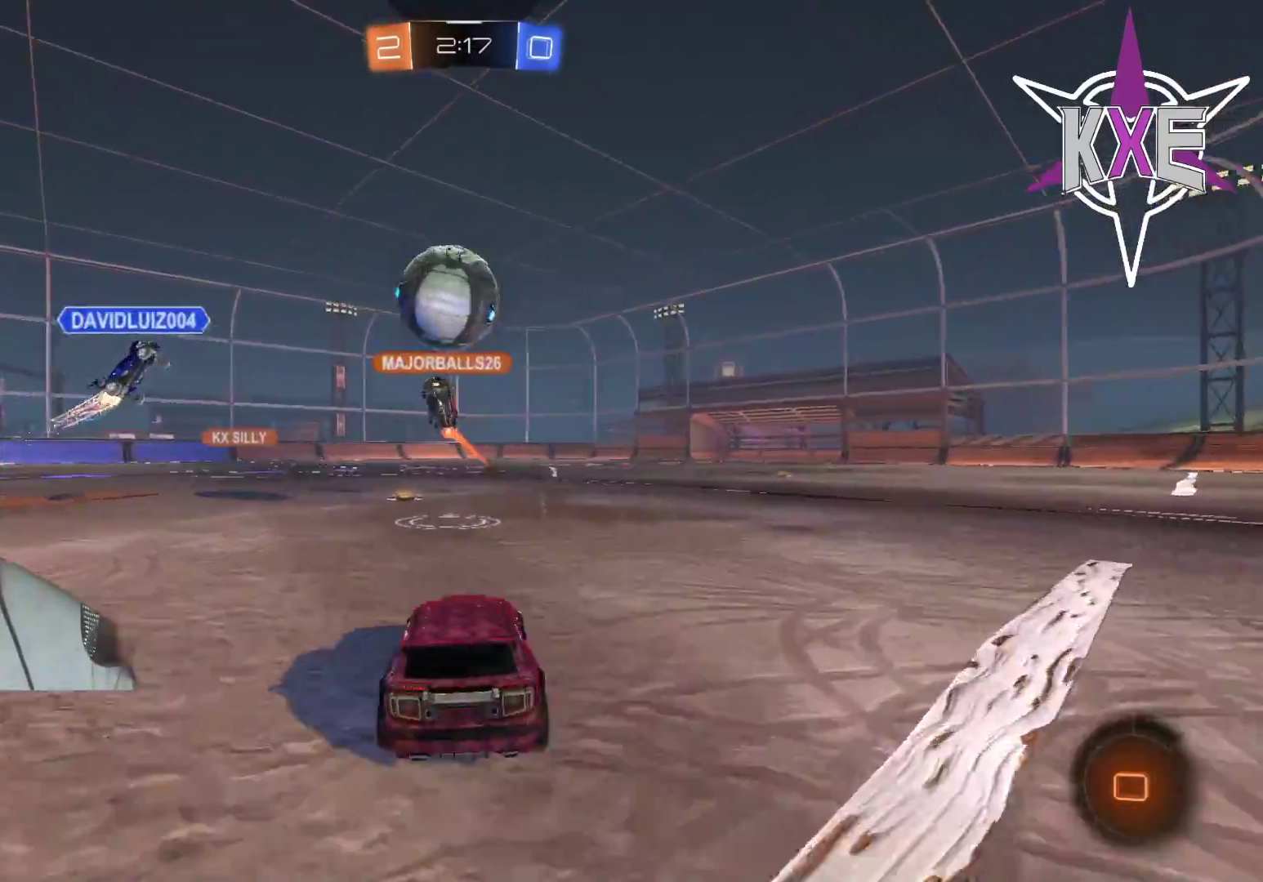
{"buttons": ["R2"], "left_stick": "left", "right_stick": "center", "events": [[117, "left_stick", "up"], [200, "left_stick", "center"], [350, "left_stick", "left"]]}
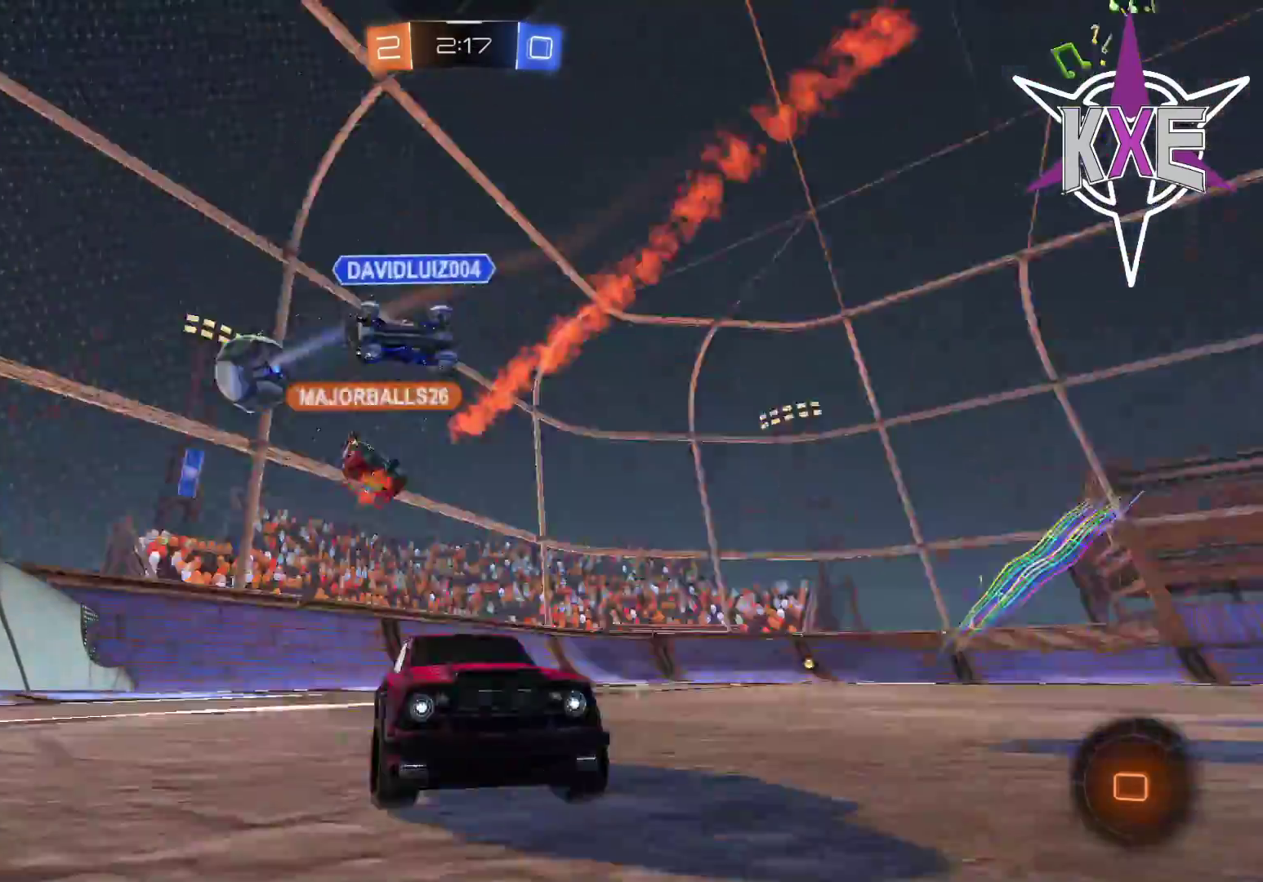
{"buttons": ["R2"], "left_stick": "center", "right_stick": "center", "events": [[283, "left_stick", "center"], [350, "left_stick", "right"], [467, "left_stick", "center"]]}
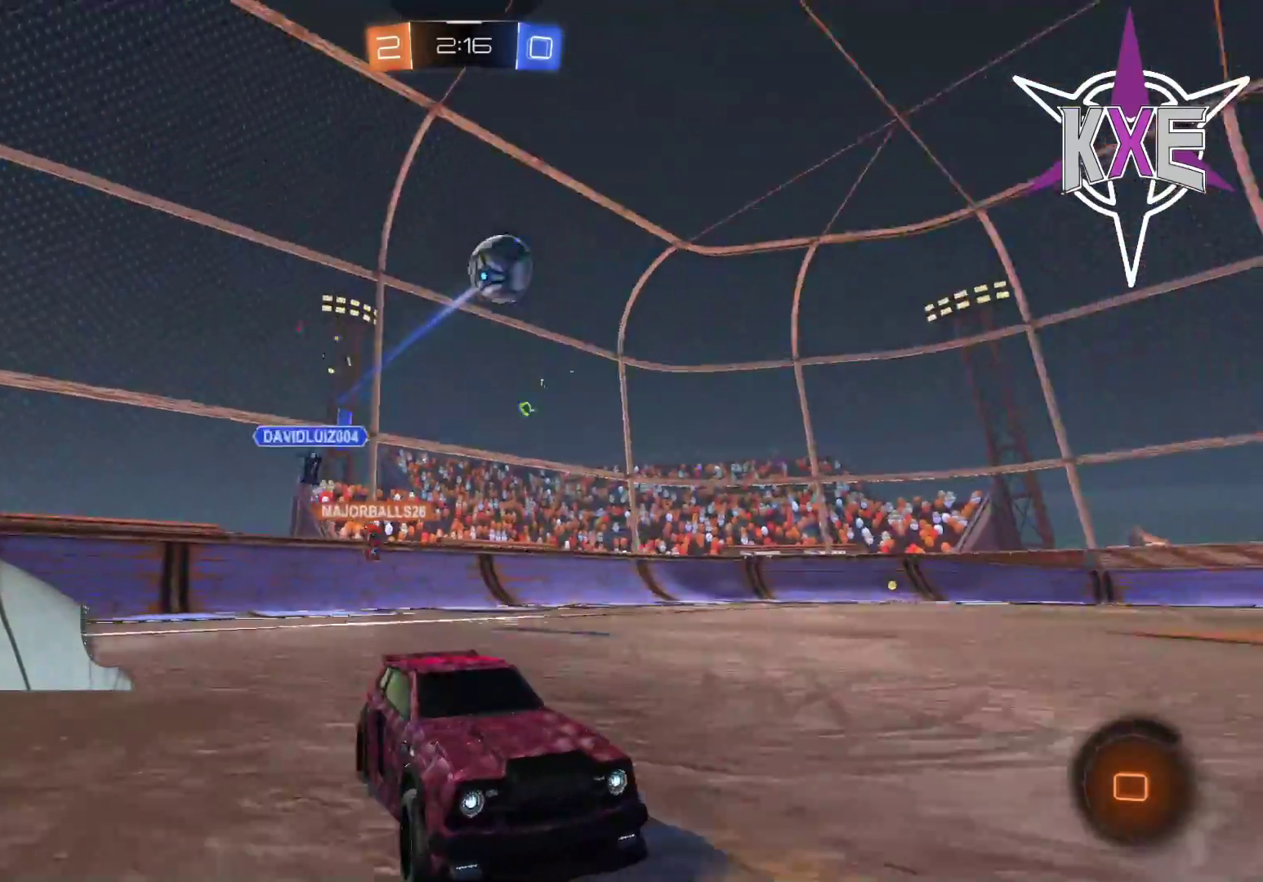
{"buttons": ["R2"], "left_stick": "up", "right_stick": "center", "events": [[83, "left_stick", "left"], [283, "left_stick", "center"], [417, "left_stick", "up-right"], [483, "left_stick", "up"]]}
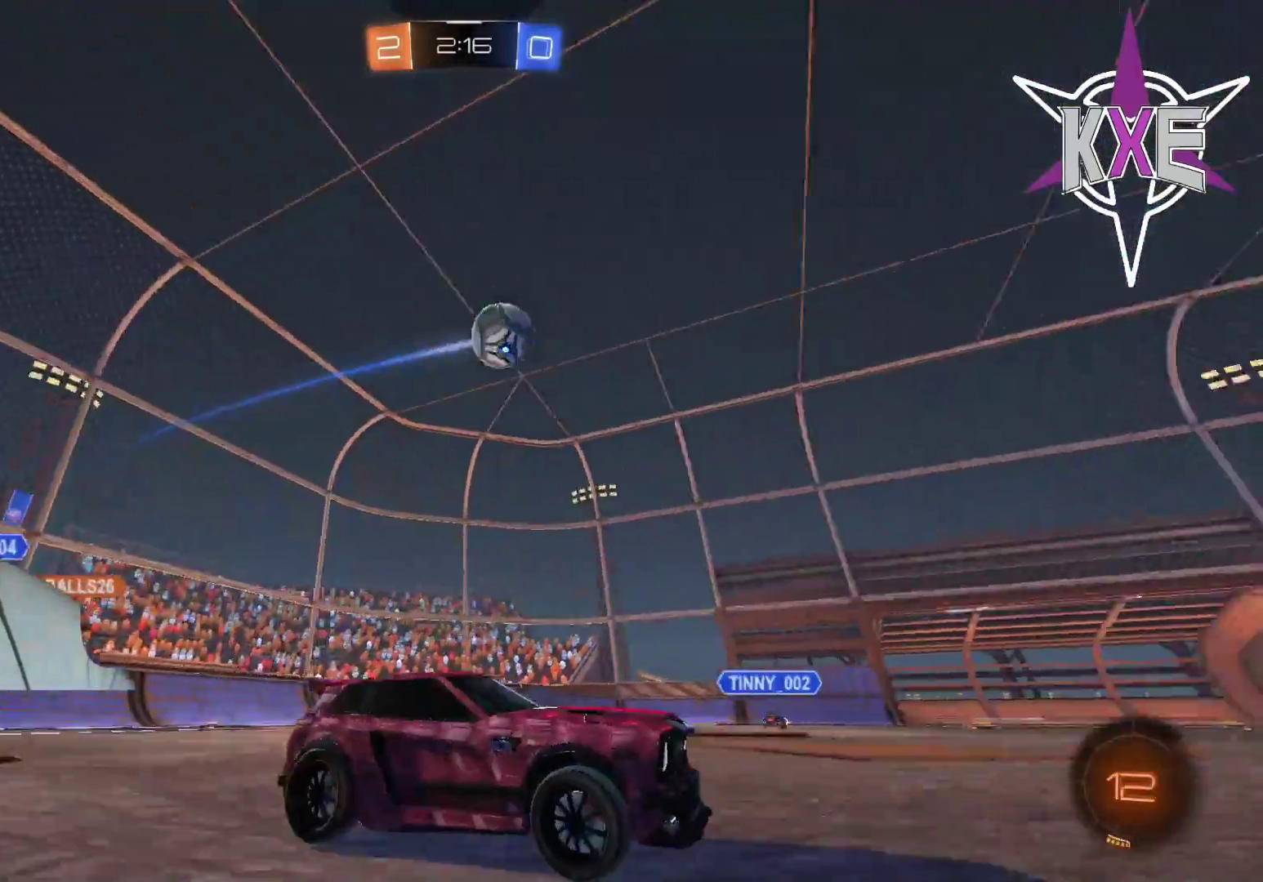
{"buttons": ["TRIANGLE", "R2"], "left_stick": "center", "right_stick": "center", "events": [[33, "R1", "down"], [67, "CROSS", "down"], [150, "CROSS", "up"], [200, "CROSS", "down"], [233, "left_stick", "up-right"], [300, "CROSS", "up"], [367, "R1", "up"], [417, "left_stick", "center"], [450, "TRIANGLE", "down"]]}
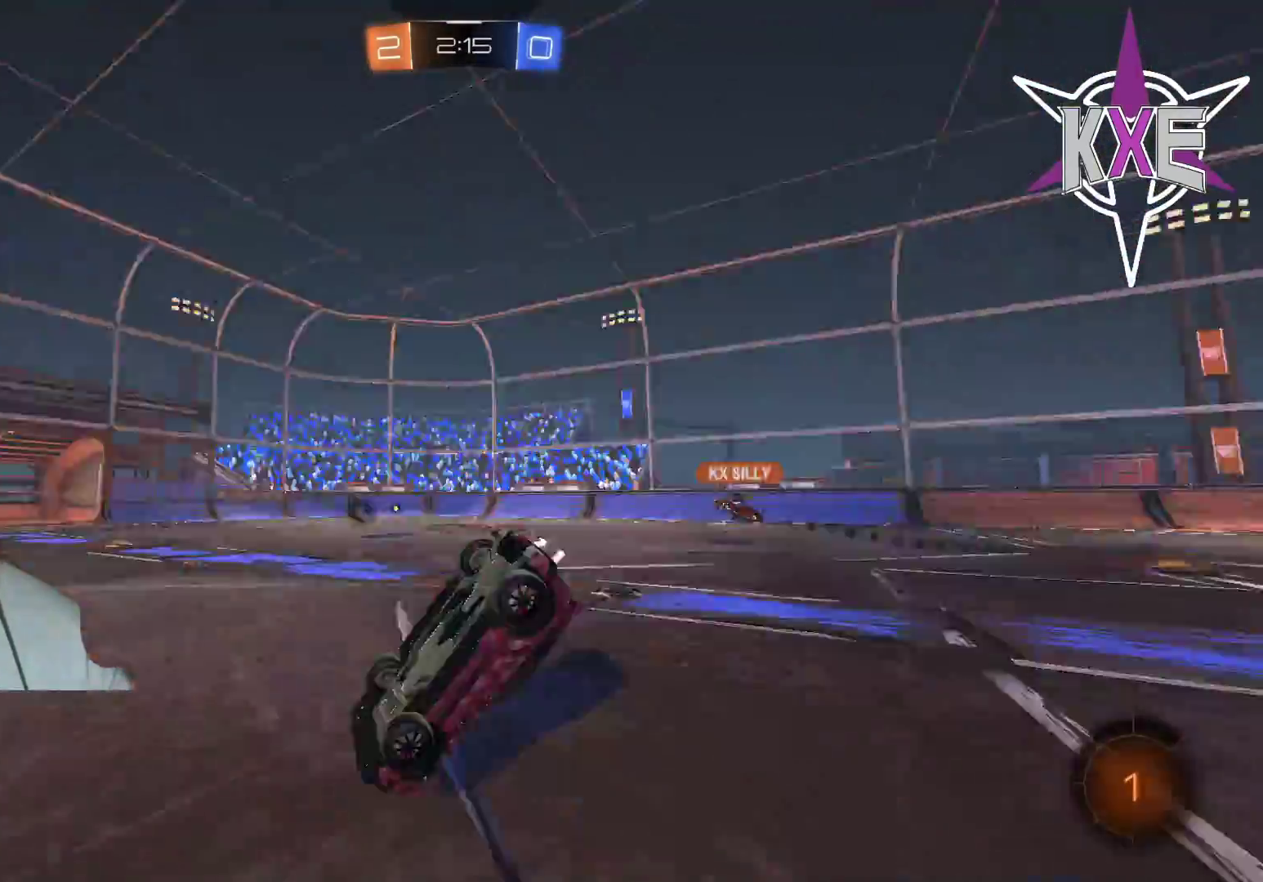
{"buttons": ["R2"], "left_stick": "center", "right_stick": "center", "events": [[67, "TRIANGLE", "up"], [167, "R2", "up"], [483, "R2", "down"]]}
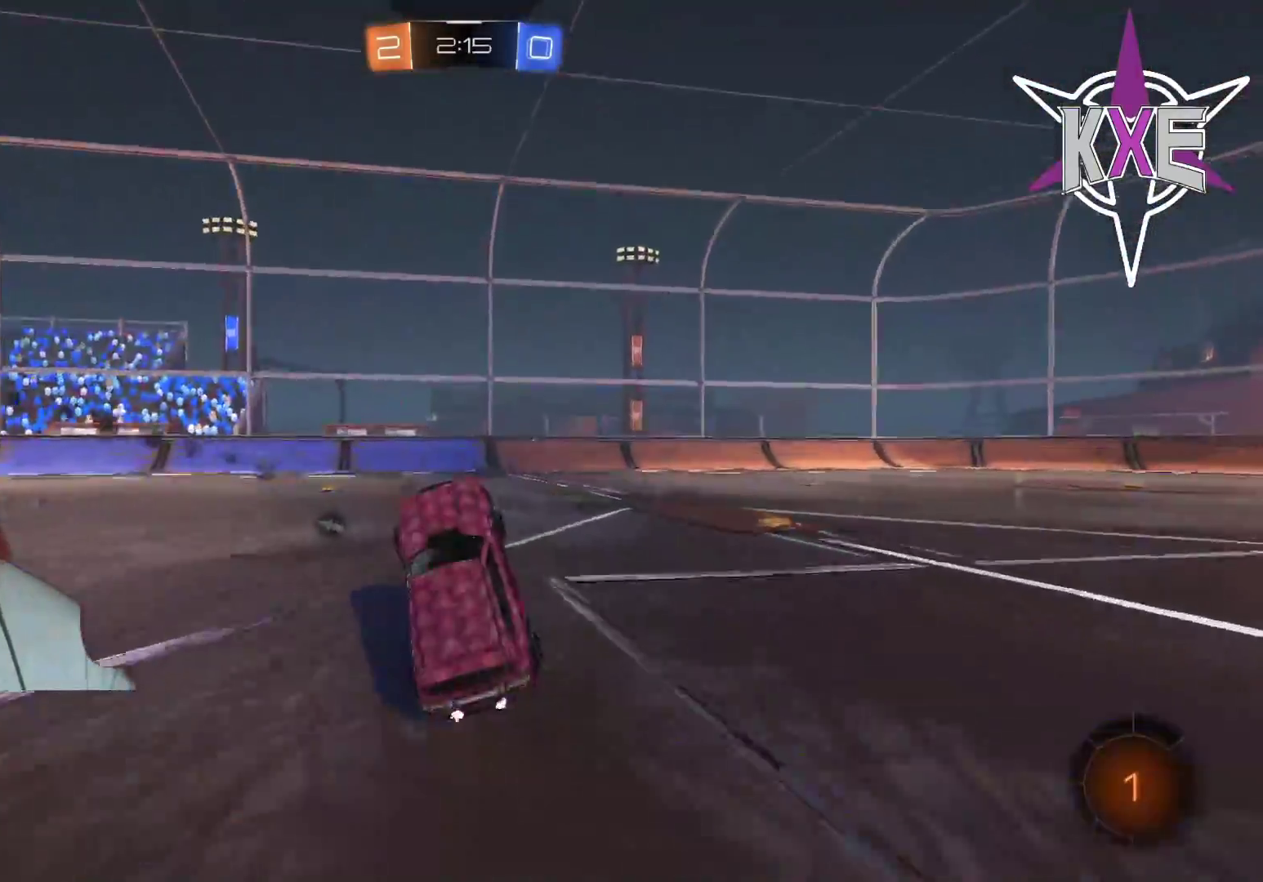
{"buttons": [], "left_stick": "right", "right_stick": "center", "events": [[133, "TRIANGLE", "down"], [183, "left_stick", "right"], [233, "TRIANGLE", "up"], [383, "R2", "up"]]}
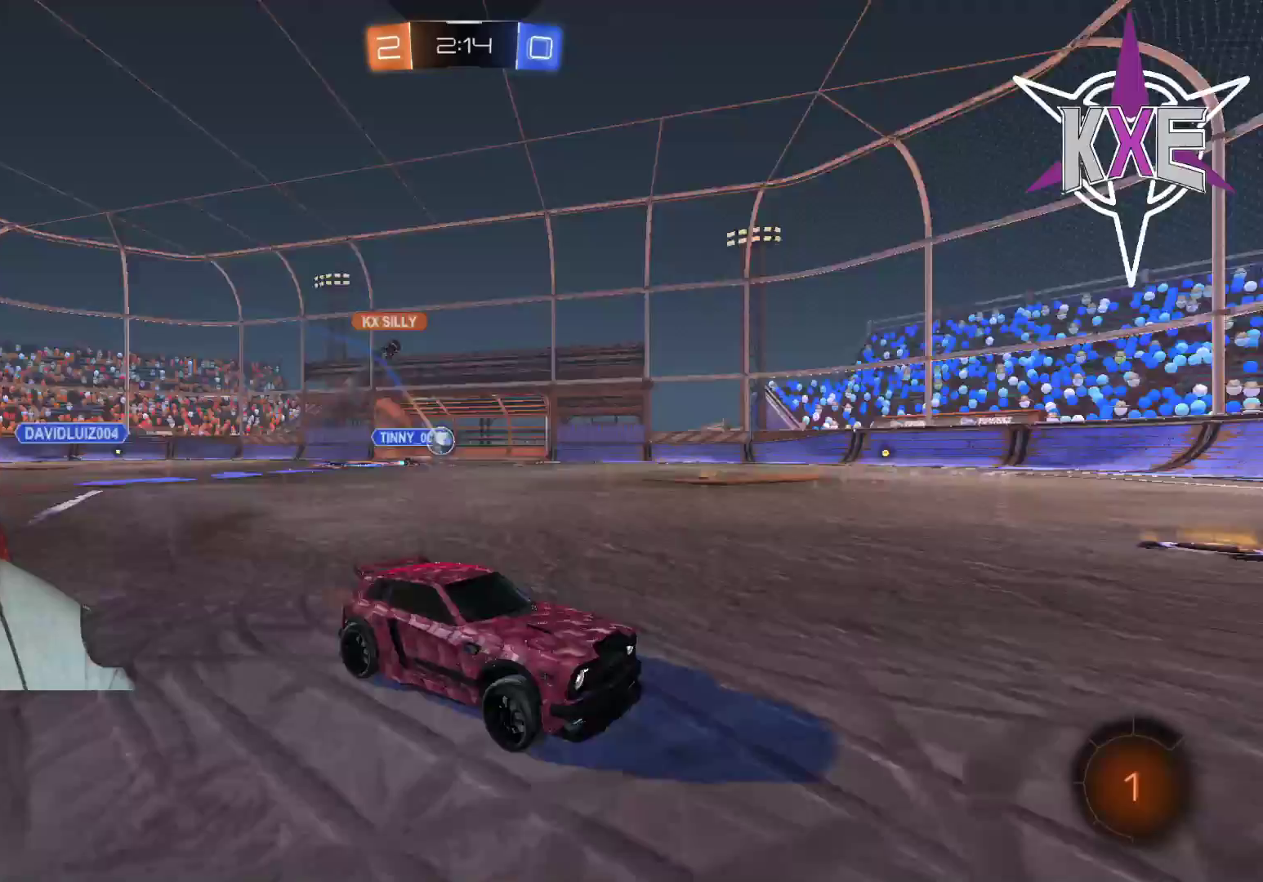
{"buttons": ["R2"], "left_stick": "right", "right_stick": "center", "events": [[133, "R2", "down"]]}
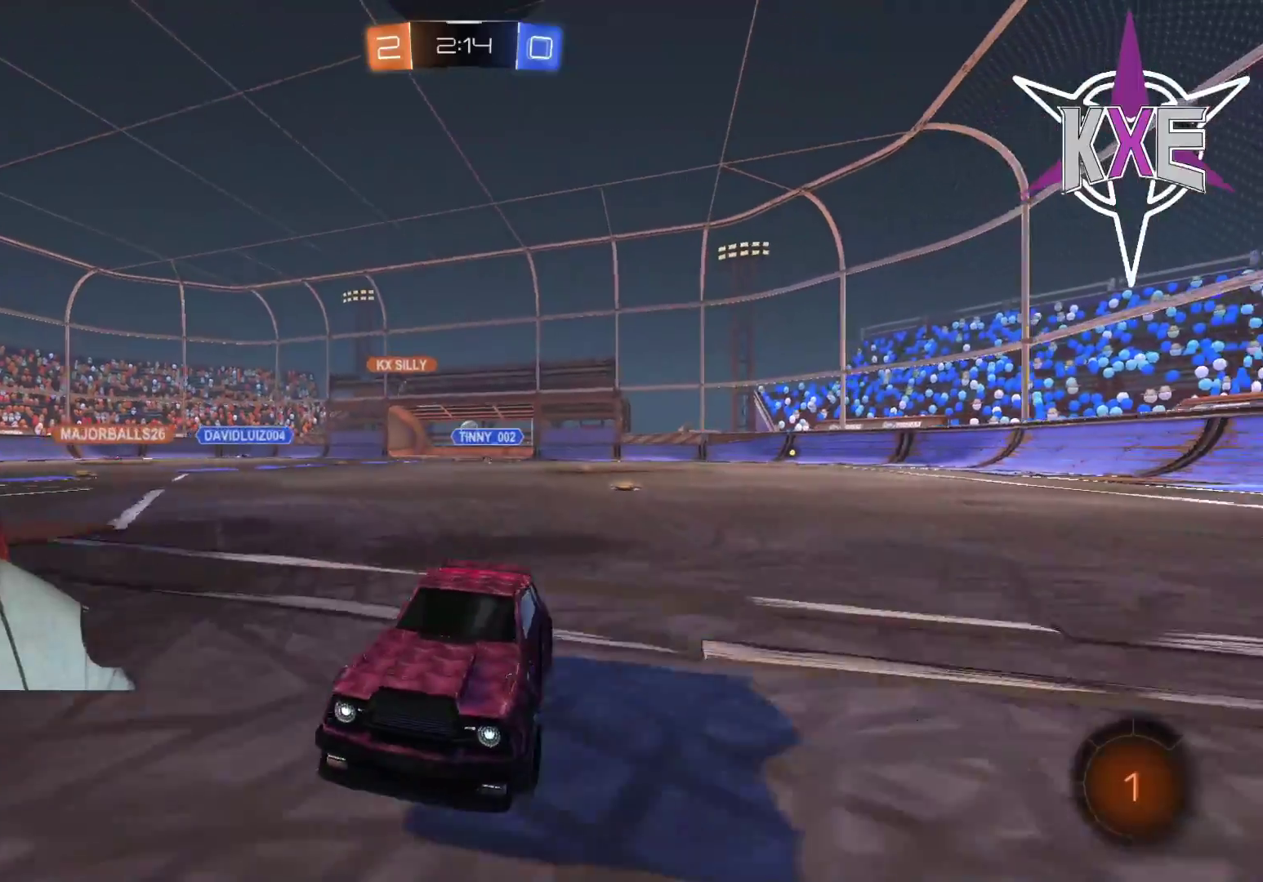
{"buttons": [], "left_stick": "center", "right_stick": "center", "events": [[150, "left_stick", "center"], [217, "R2", "up"]]}
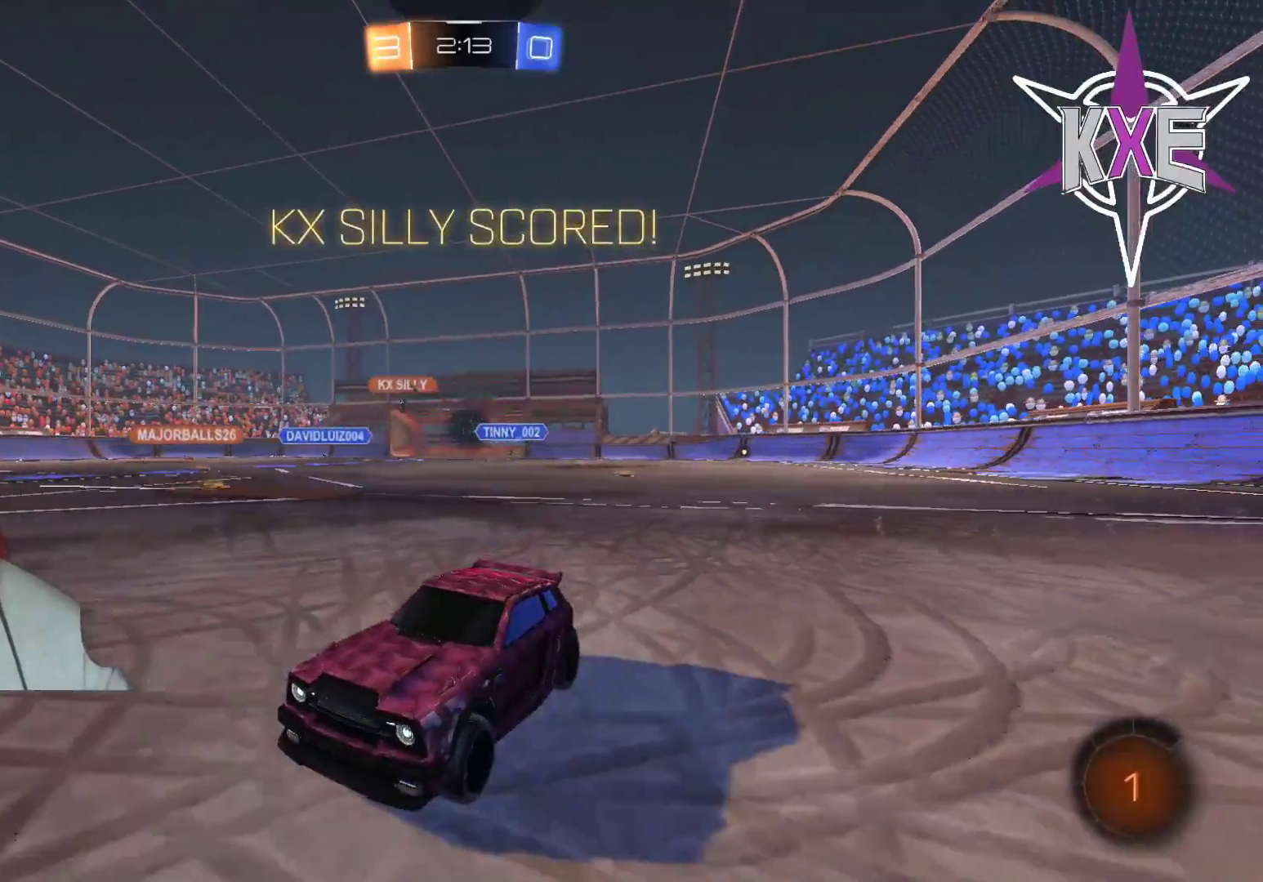
{"buttons": [], "left_stick": "center", "right_stick": "center", "events": [[200, "left_stick", "up"], [267, "left_stick", "center"]]}
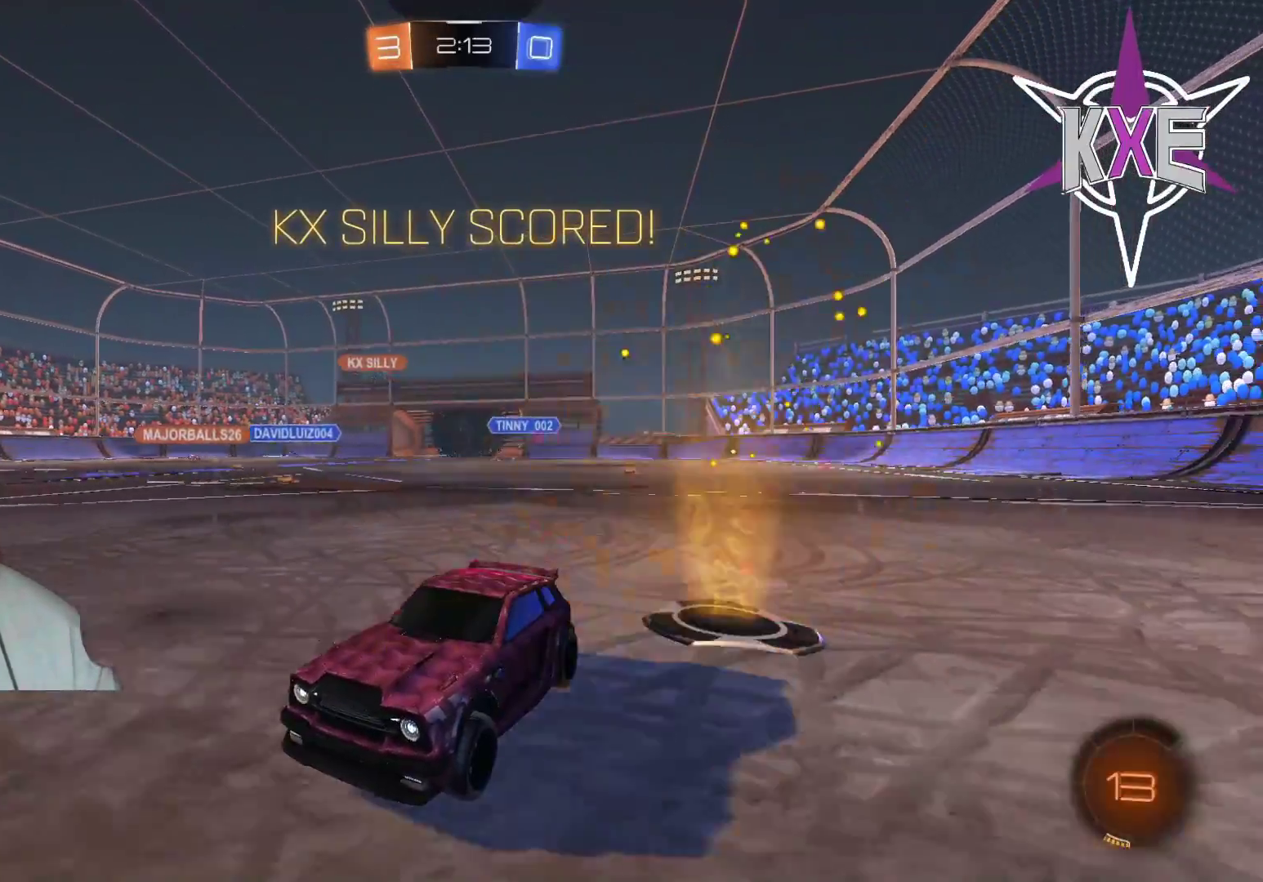
{"buttons": [], "left_stick": "center", "right_stick": "center", "events": [[167, "left_stick", "up"], [233, "left_stick", "center"]]}